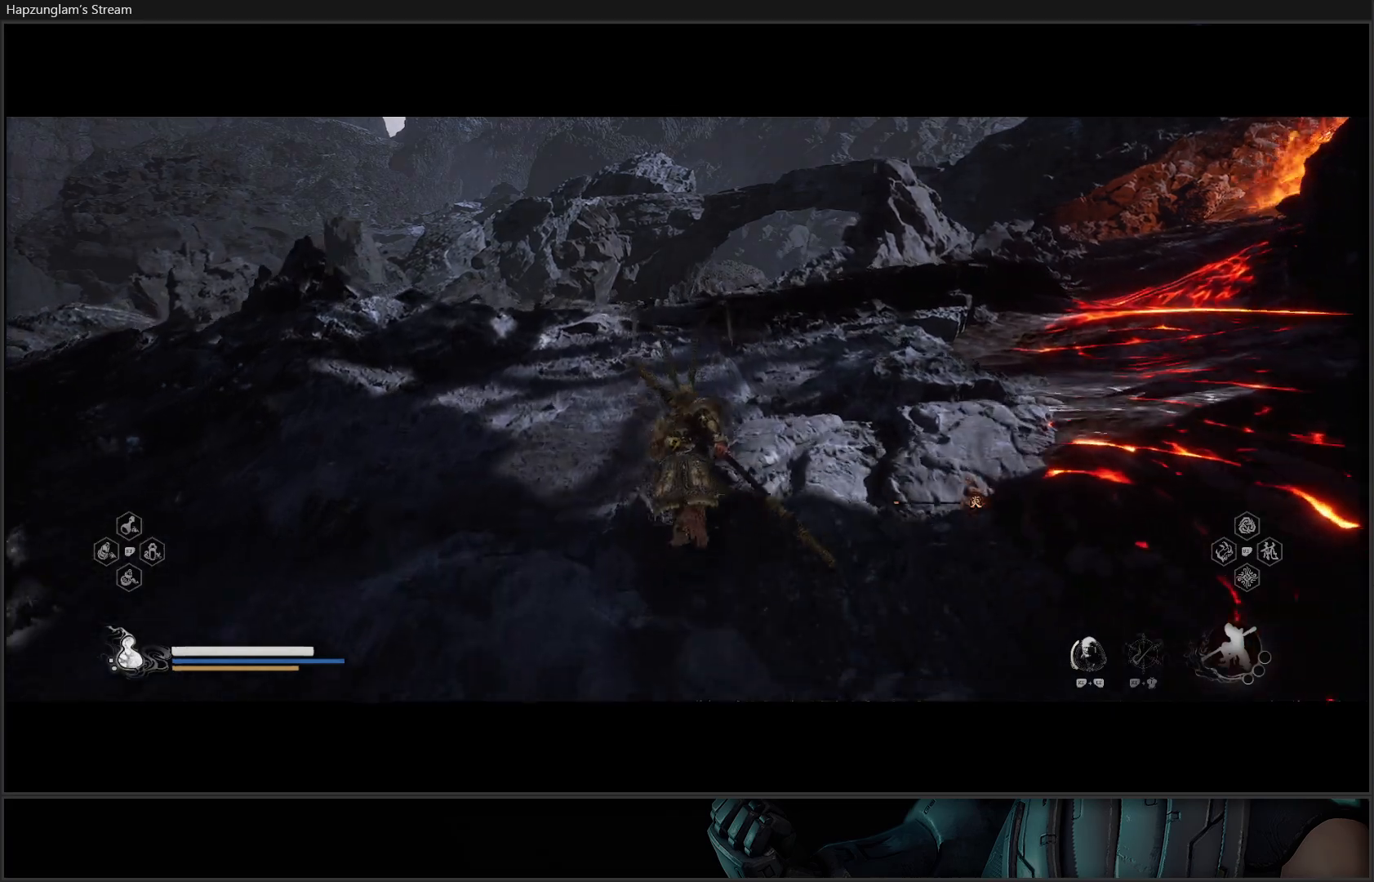
Gameplay with a controller (Xbox layout); each line is a JSON object with the inputs held at the frame after it. "events" lists button and stick changes between this image and that frame as [ms after this image, input, new state], when the widget could be followed in between. Not read: START.
{"buttons": [], "left_stick": "up", "right_stick": "down", "events": [[317, "right_stick", "down"]]}
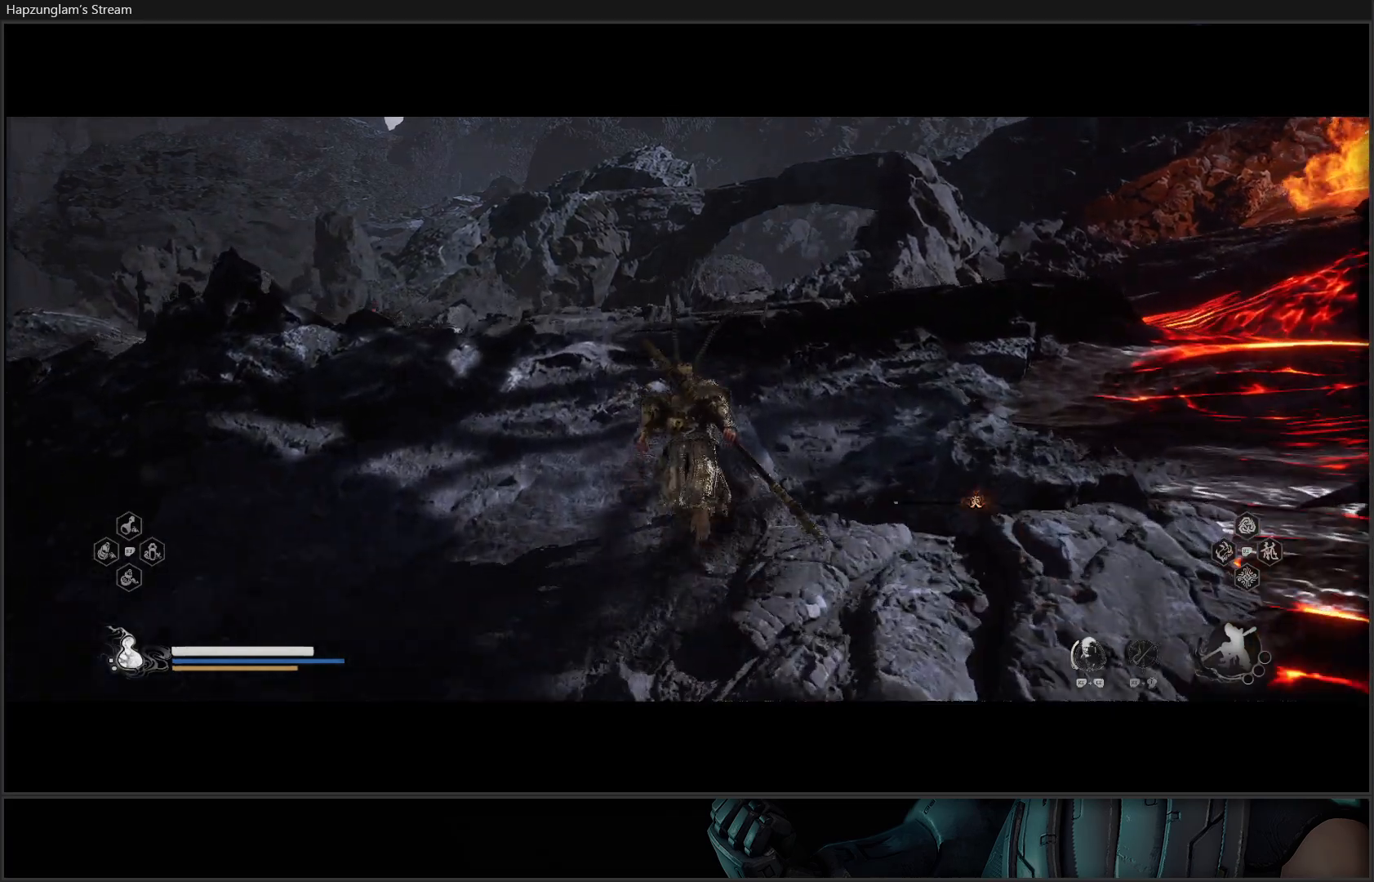
{"buttons": [], "left_stick": "up", "right_stick": "center", "events": [[100, "right_stick", "center"]]}
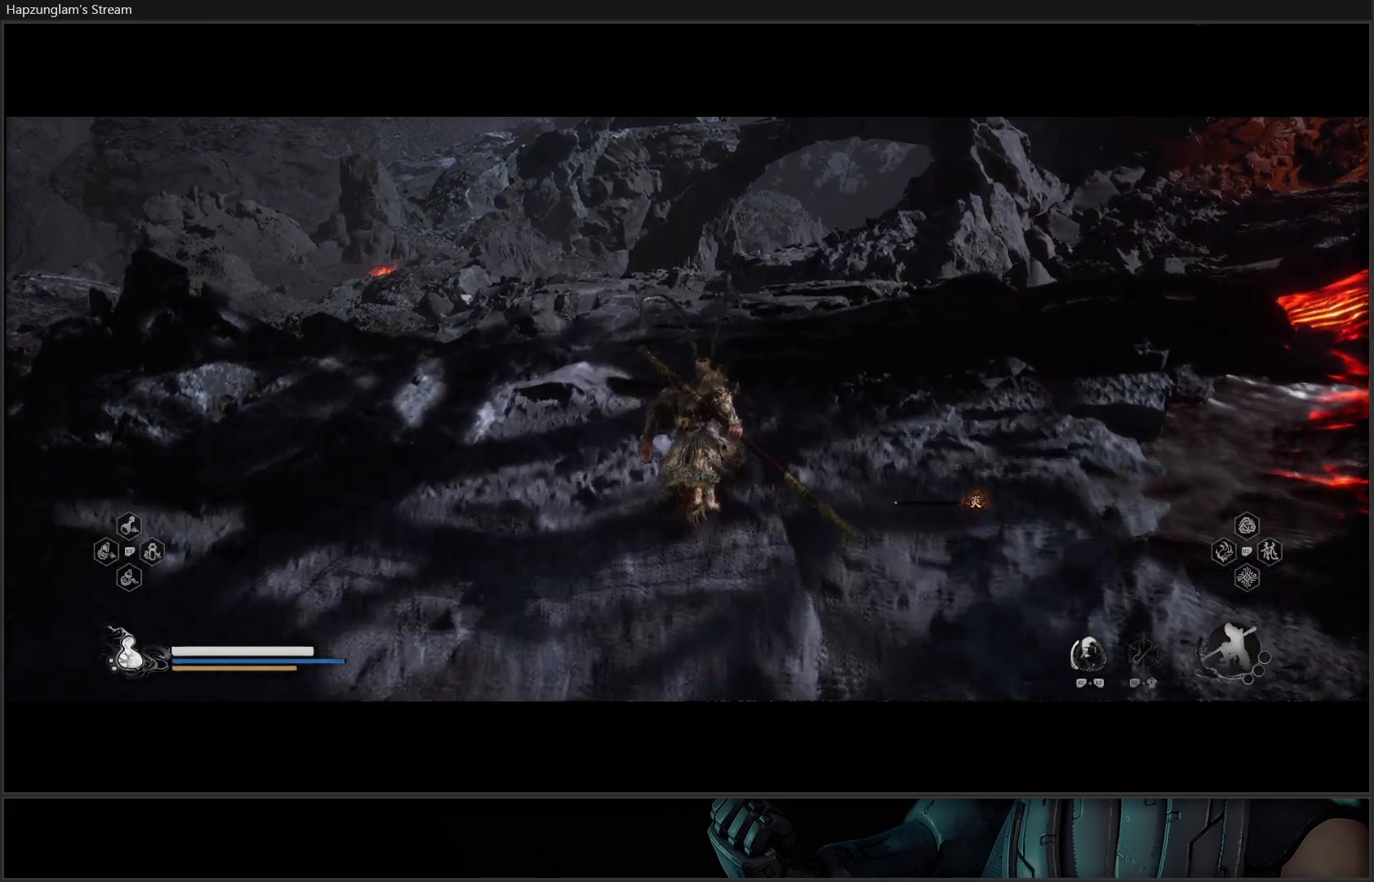
{"buttons": [], "left_stick": "up", "right_stick": "down-left", "events": [[500, "right_stick", "down-left"]]}
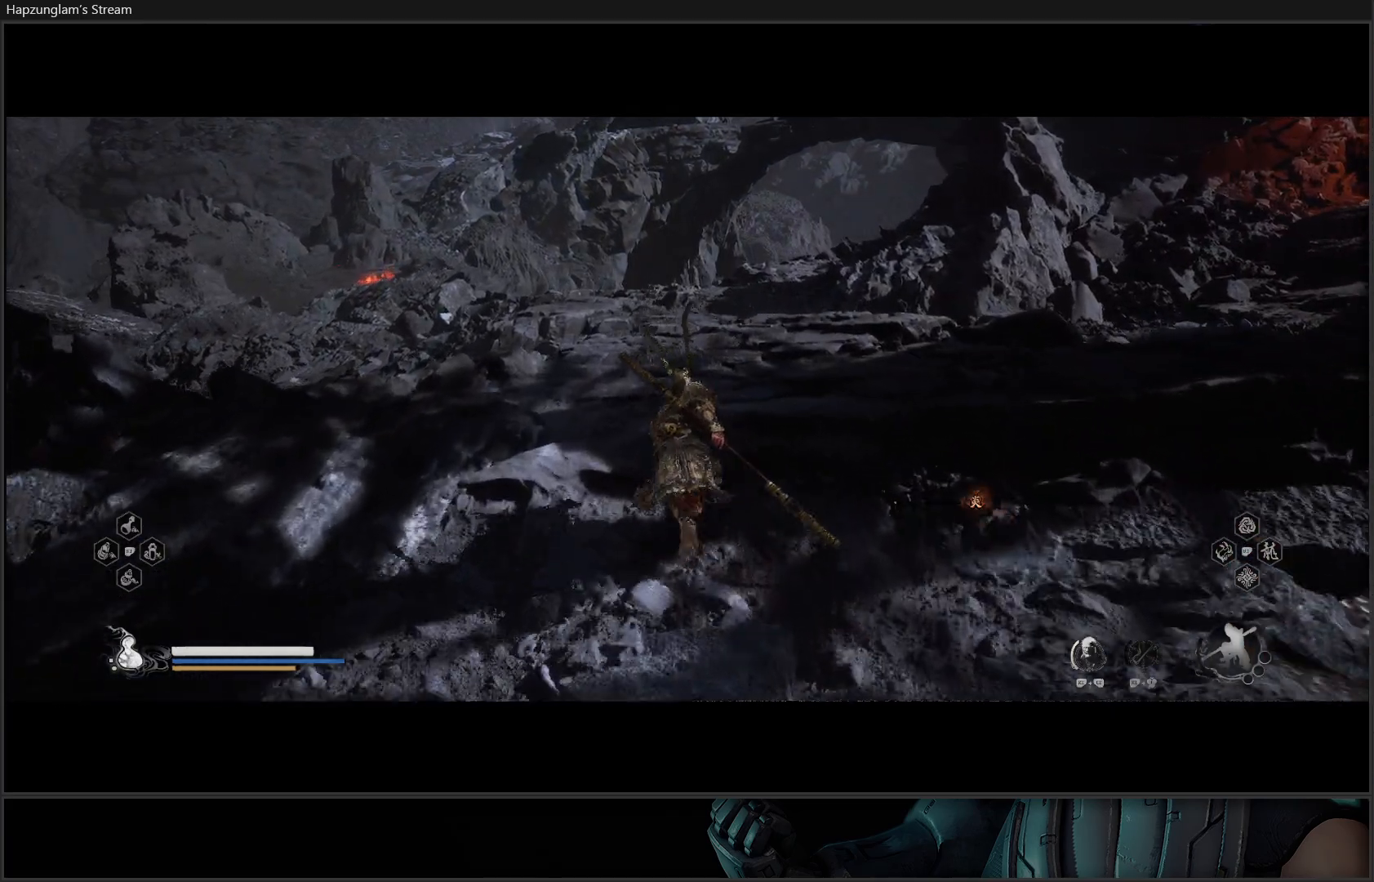
{"buttons": [], "left_stick": "up", "right_stick": "center", "events": [[250, "right_stick", "center"]]}
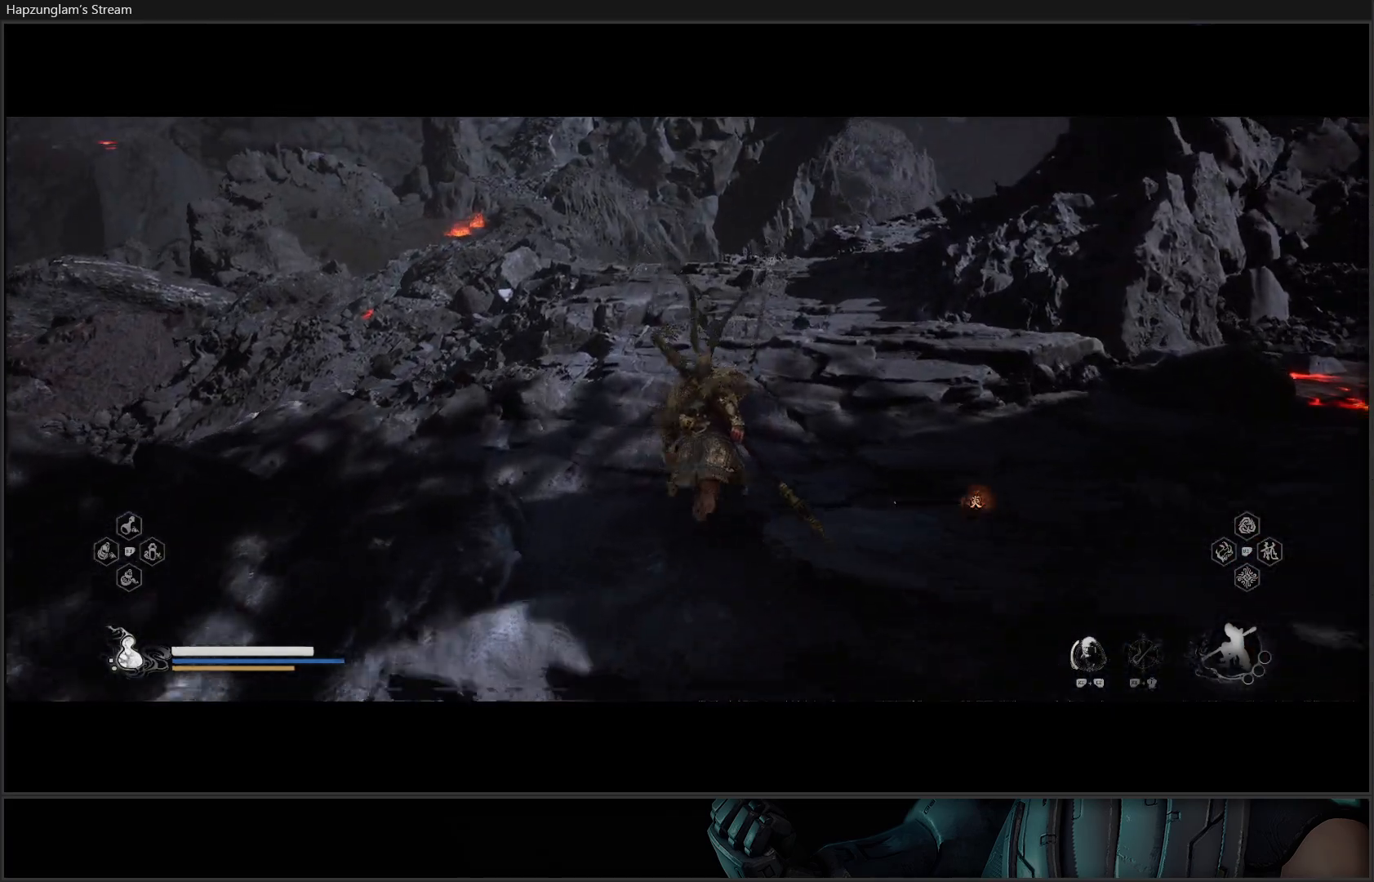
{"buttons": [], "left_stick": "up", "right_stick": "center", "events": []}
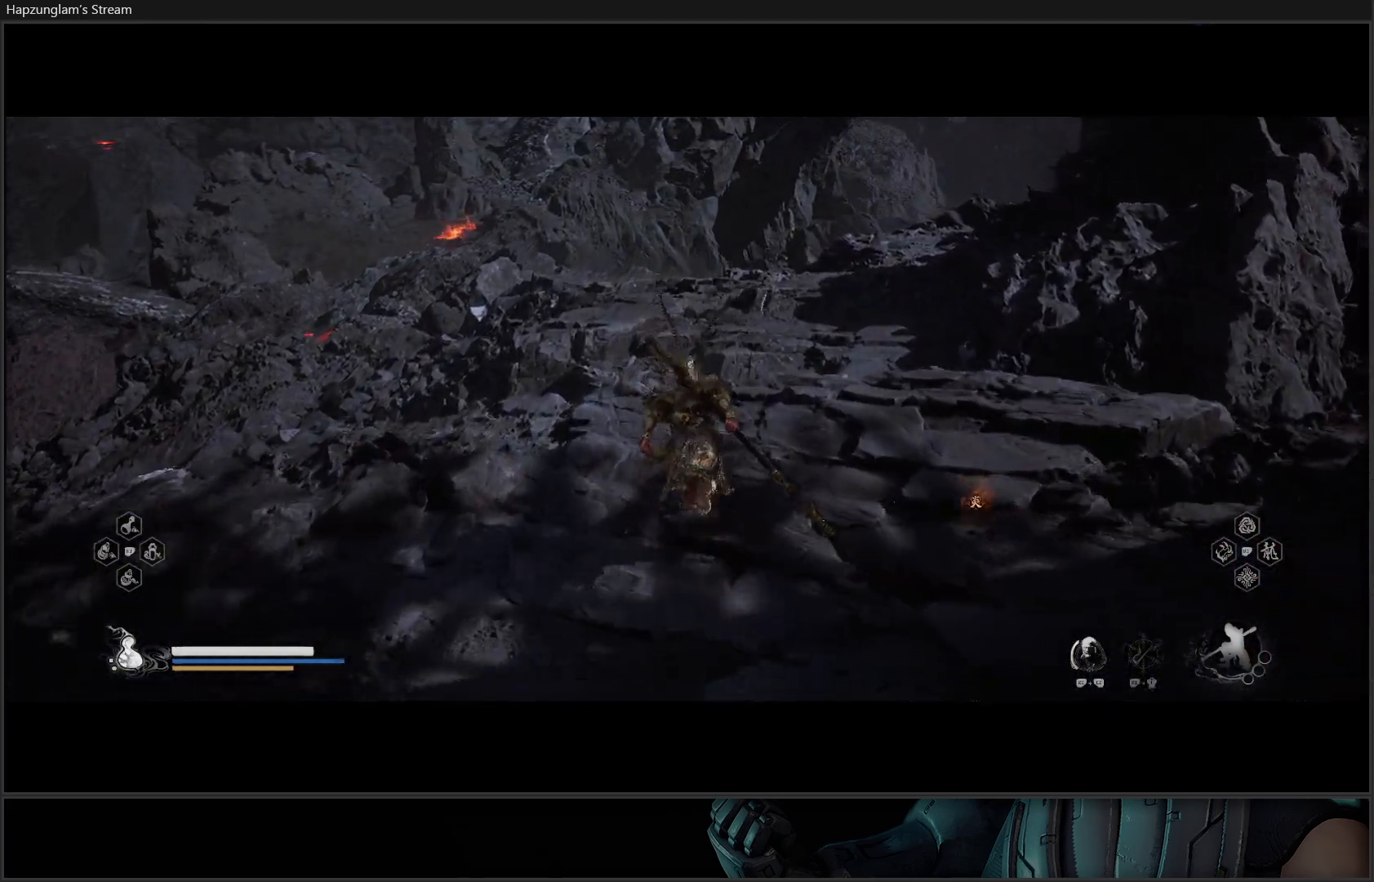
{"buttons": [], "left_stick": "up", "right_stick": "center", "events": []}
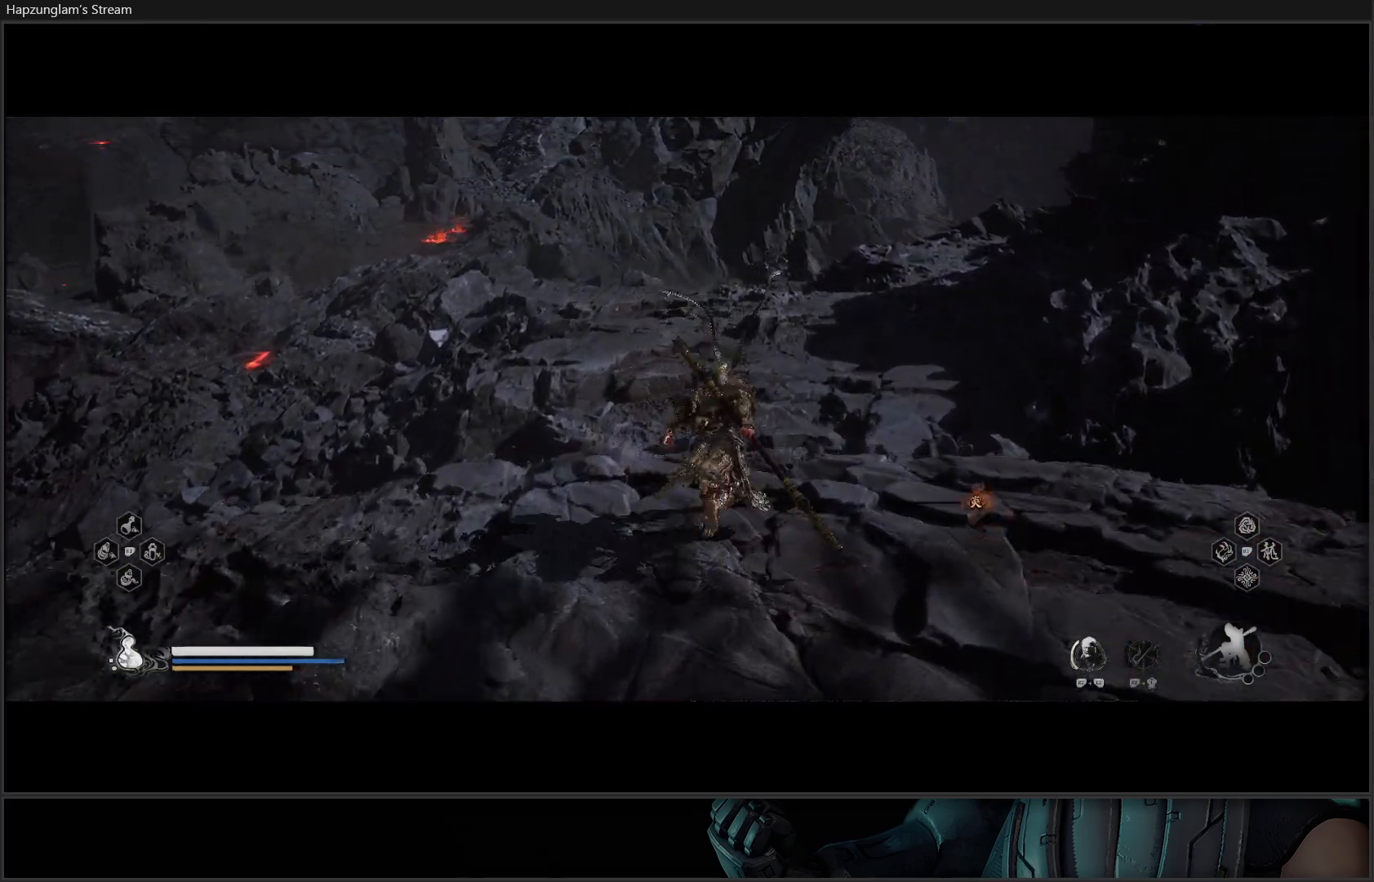
{"buttons": ["A"], "left_stick": "up", "right_stick": "center", "events": [[200, "A", "down"]]}
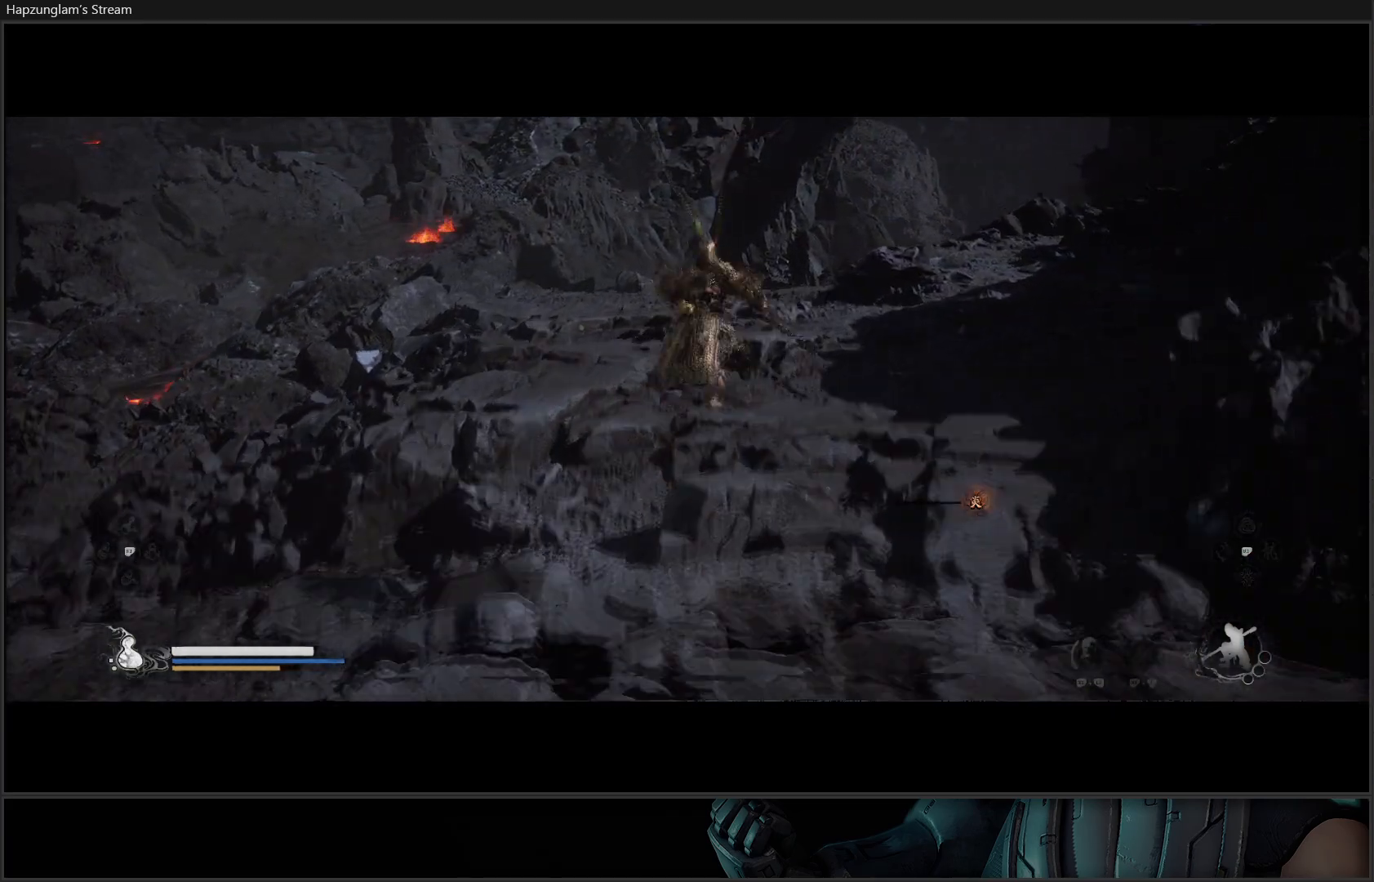
{"buttons": [], "left_stick": "center", "right_stick": "center", "events": [[117, "A", "up"], [467, "left_stick", "center"]]}
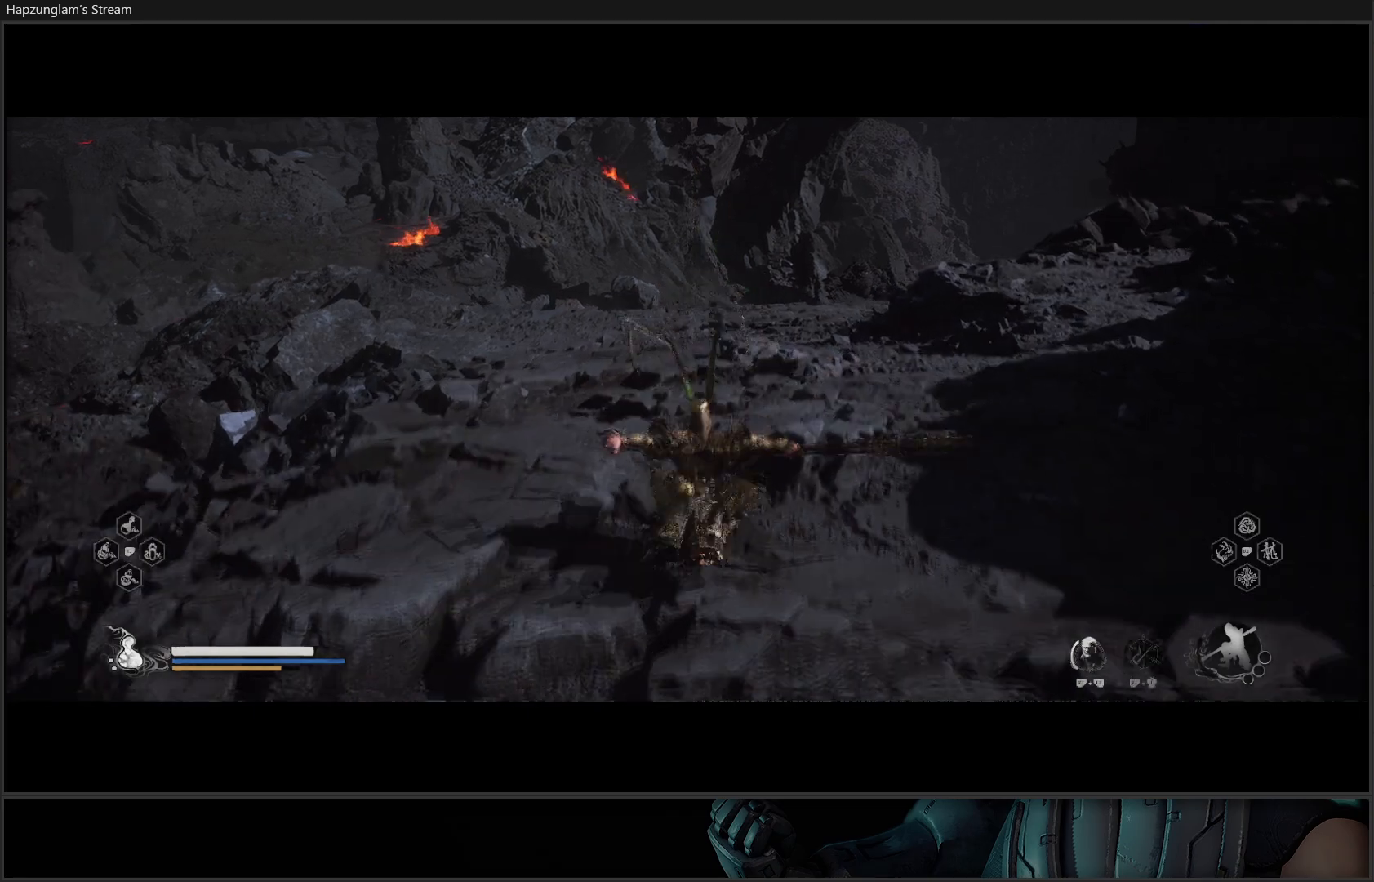
{"buttons": [], "left_stick": "up", "right_stick": "center", "events": [[150, "left_stick", "up"], [183, "right_stick", "down-right"], [317, "L3", "down"], [450, "right_stick", "center"], [467, "L3", "up"]]}
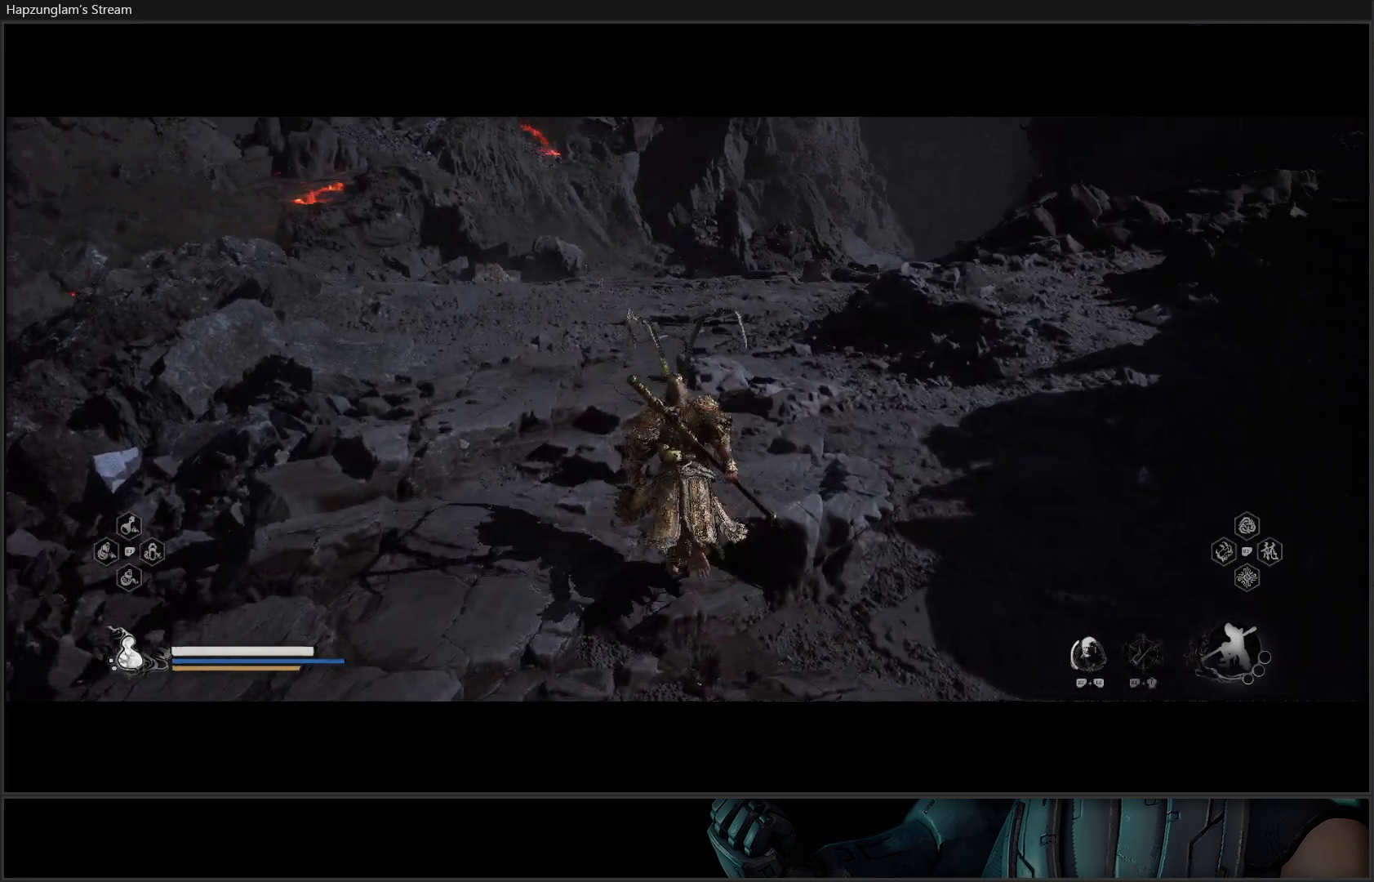
{"buttons": [], "left_stick": "up", "right_stick": "center", "events": []}
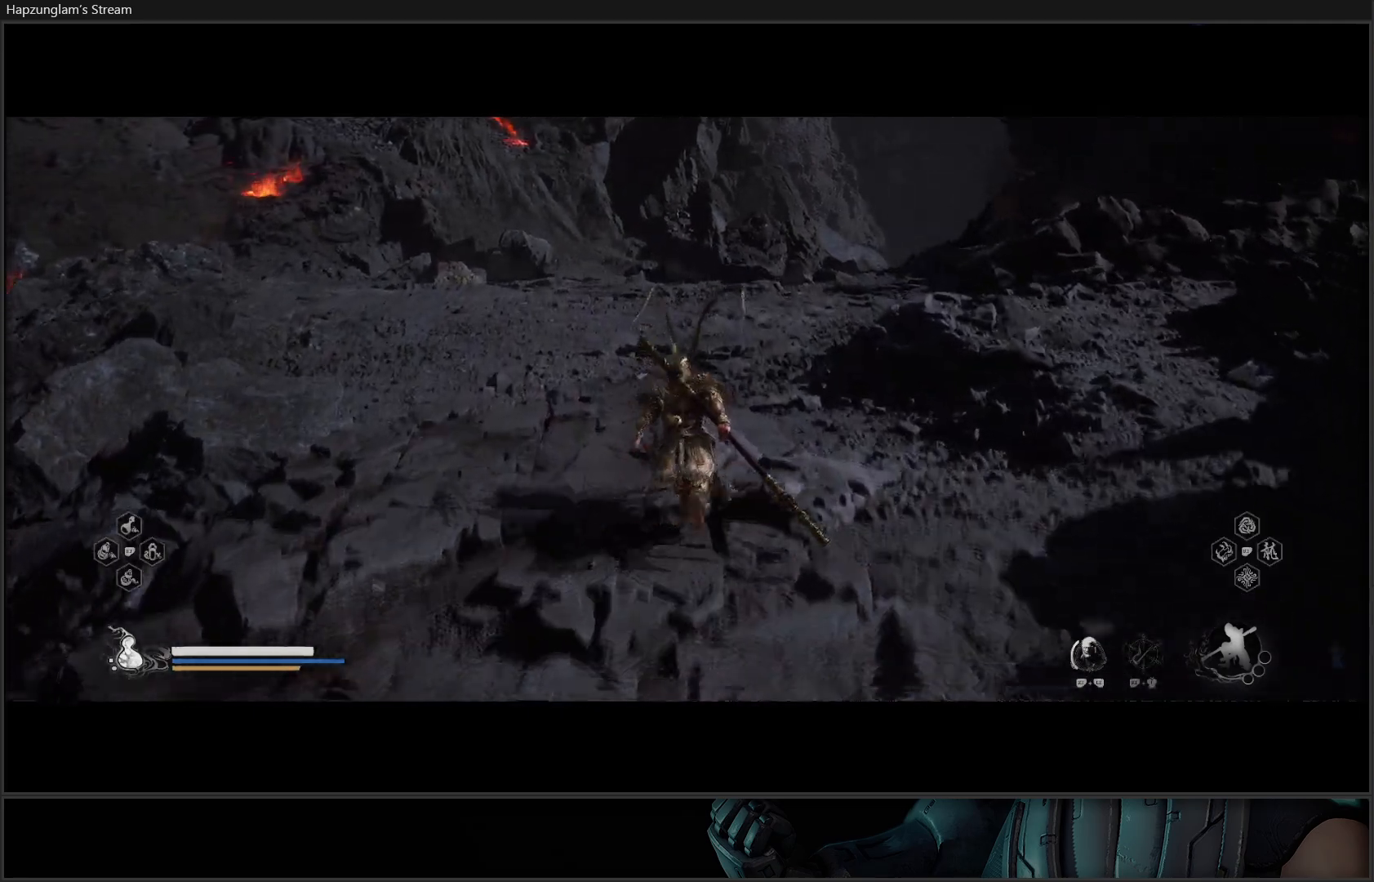
{"buttons": [], "left_stick": "up", "right_stick": "up", "events": [[200, "right_stick", "up"]]}
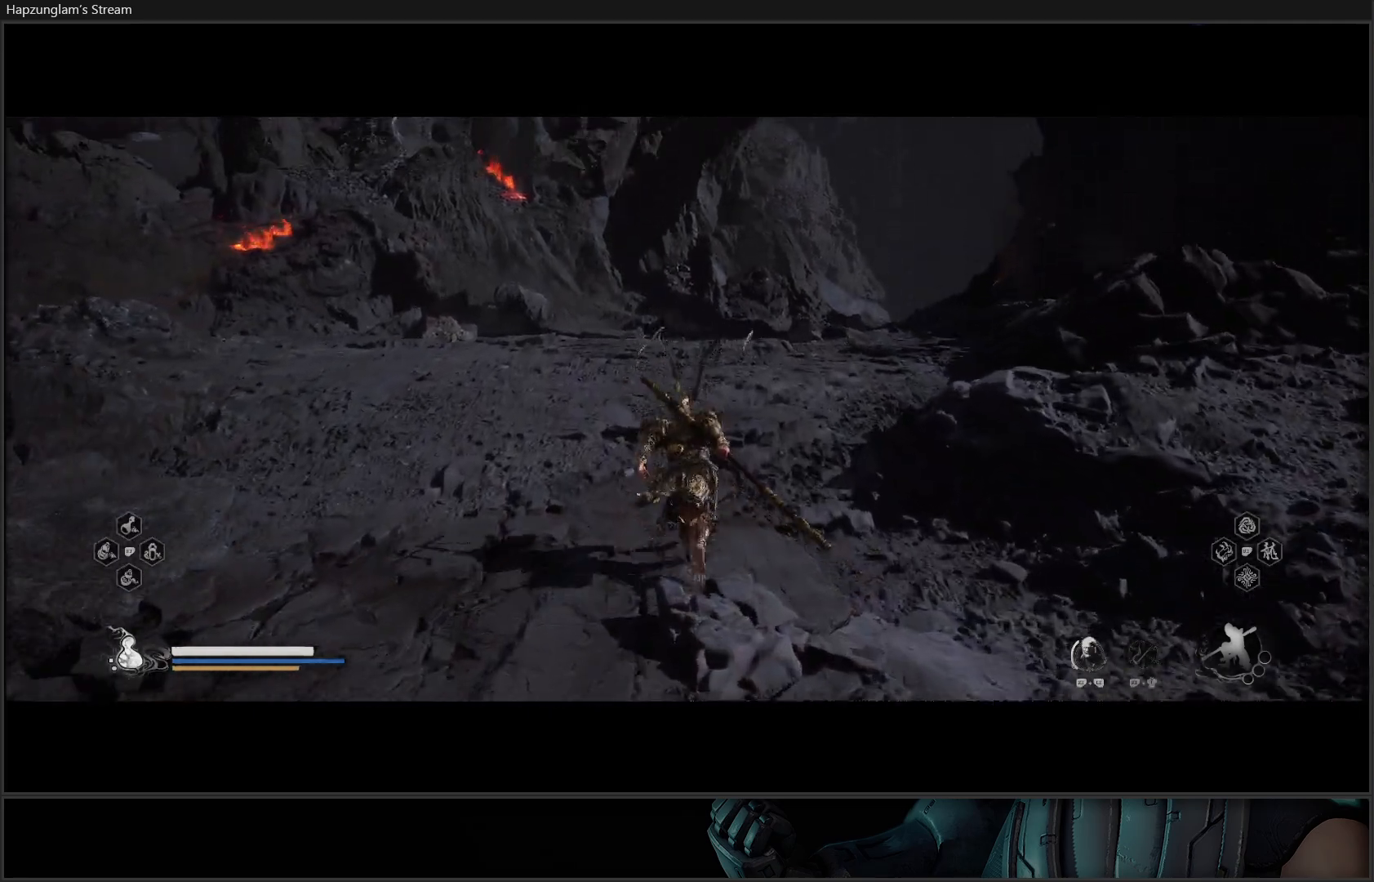
{"buttons": [], "left_stick": "up", "right_stick": "center", "events": [[84, "right_stick", "left"], [250, "right_stick", "center"]]}
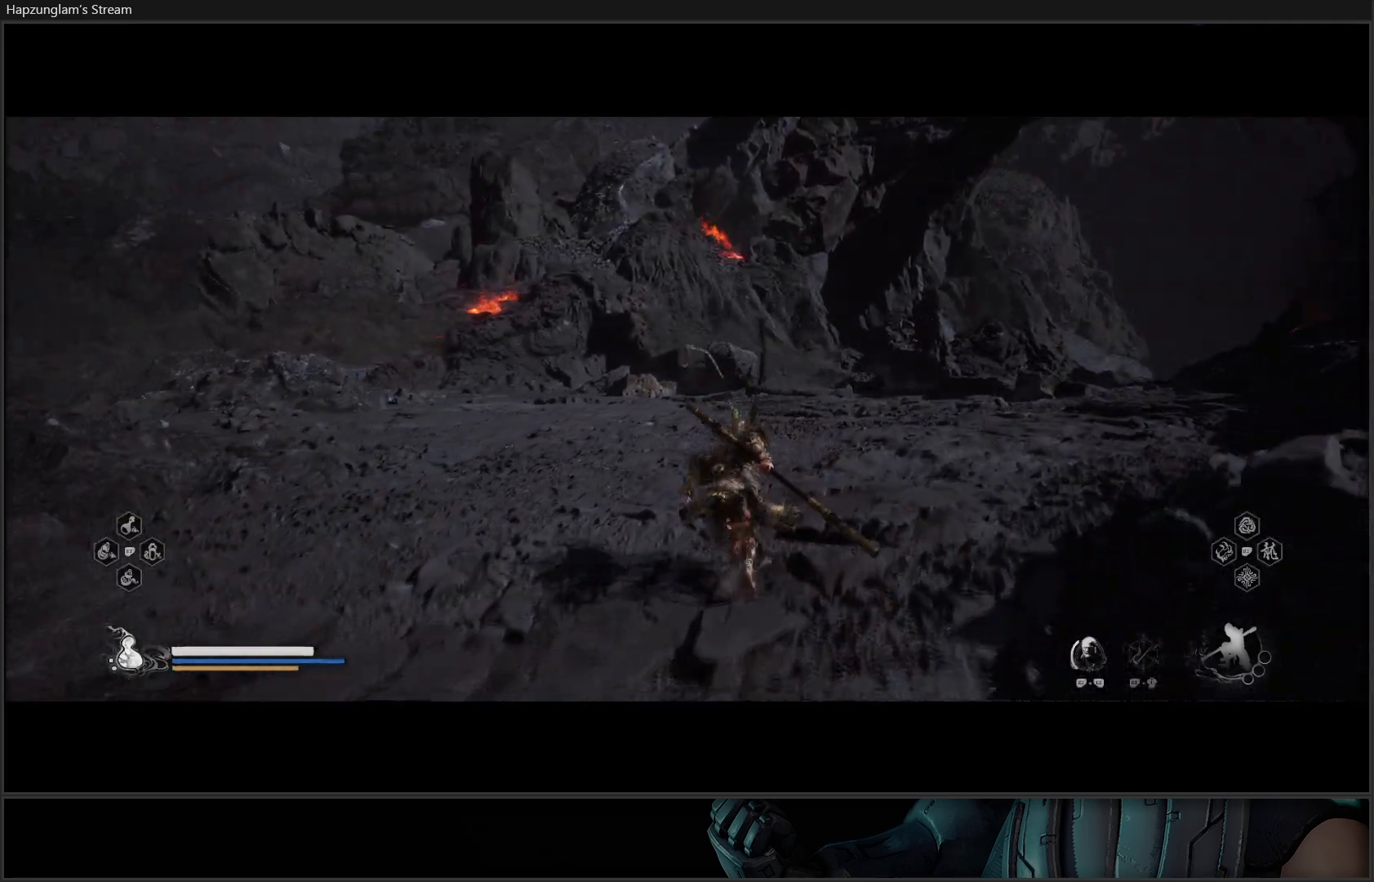
{"buttons": [], "left_stick": "up", "right_stick": "center", "events": []}
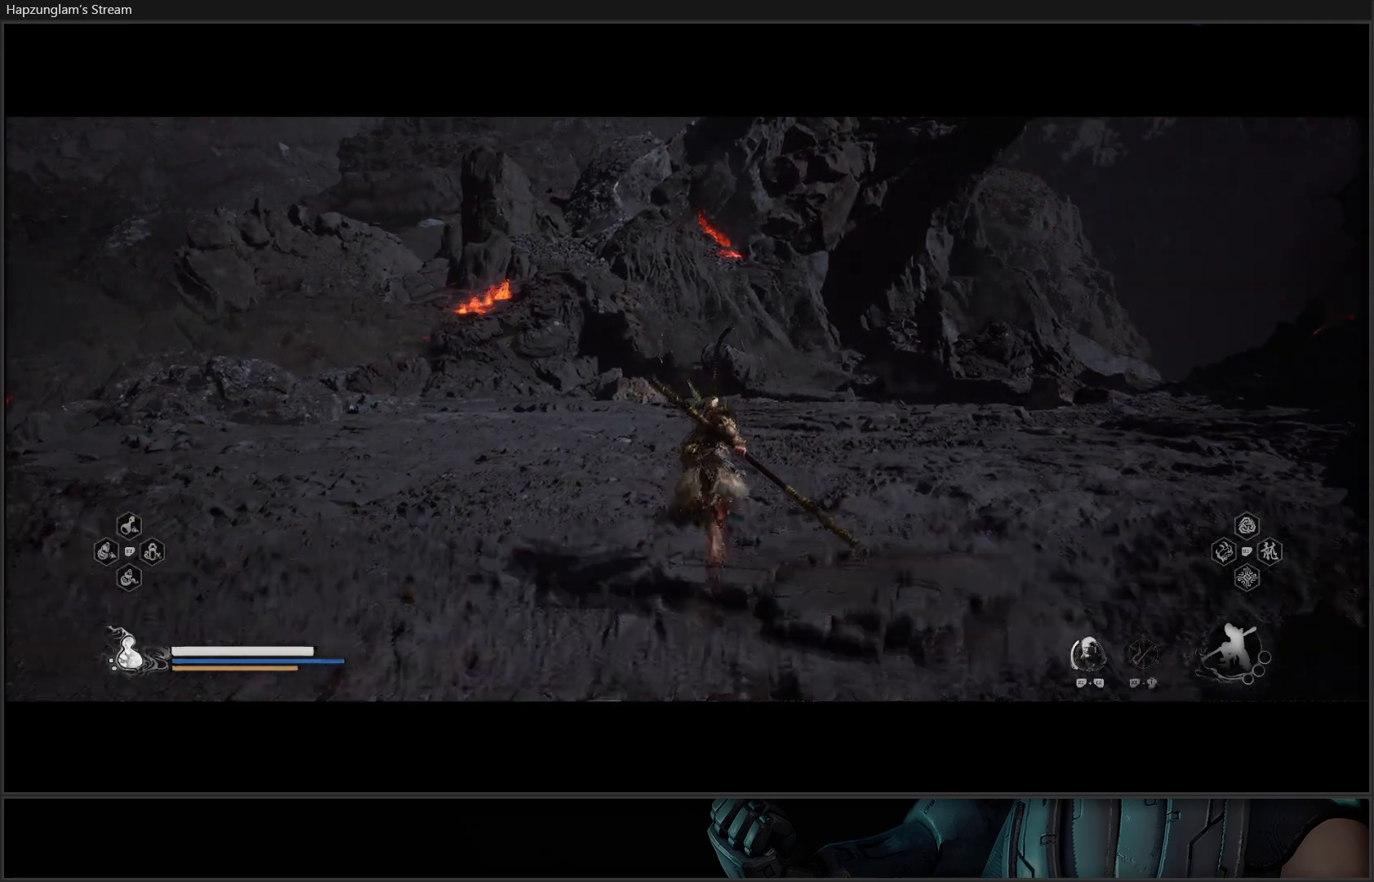
{"buttons": [], "left_stick": "up", "right_stick": "center", "events": []}
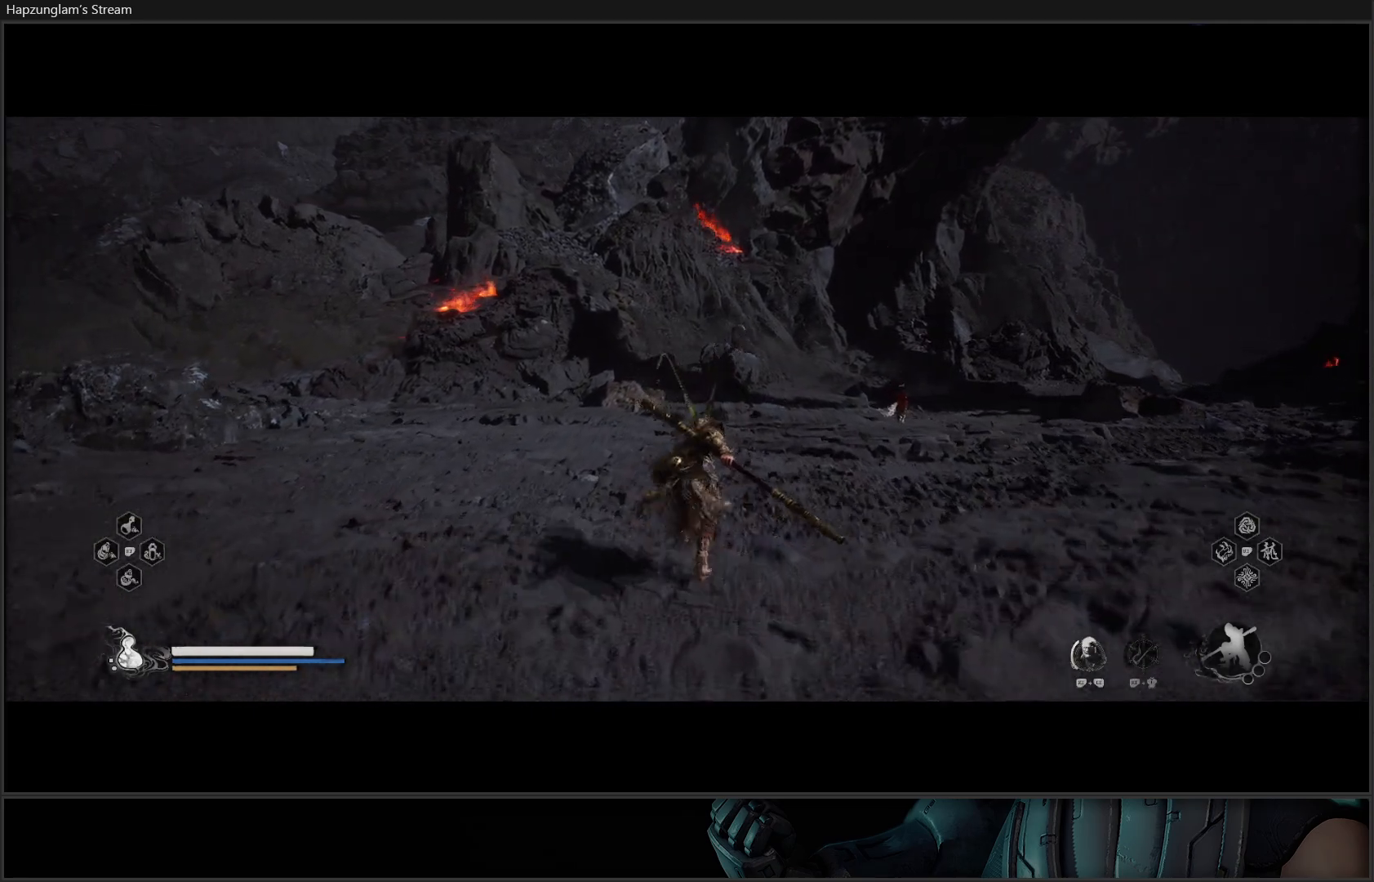
{"buttons": [], "left_stick": "up-right", "right_stick": "center", "events": [[467, "left_stick", "up-right"]]}
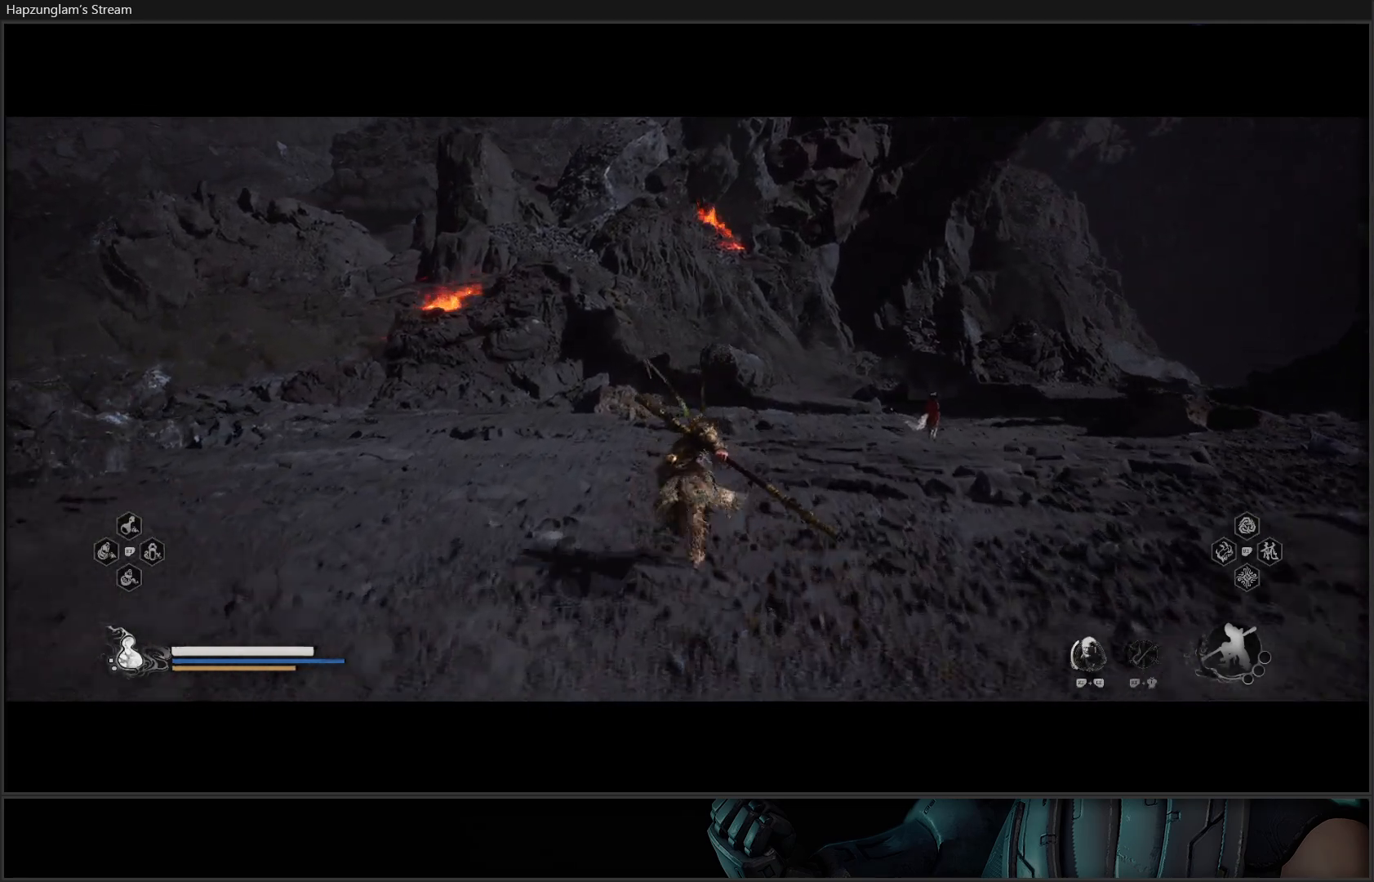
{"buttons": [], "left_stick": "up-right", "right_stick": "center", "events": [[67, "right_stick", "down-right"], [417, "right_stick", "center"]]}
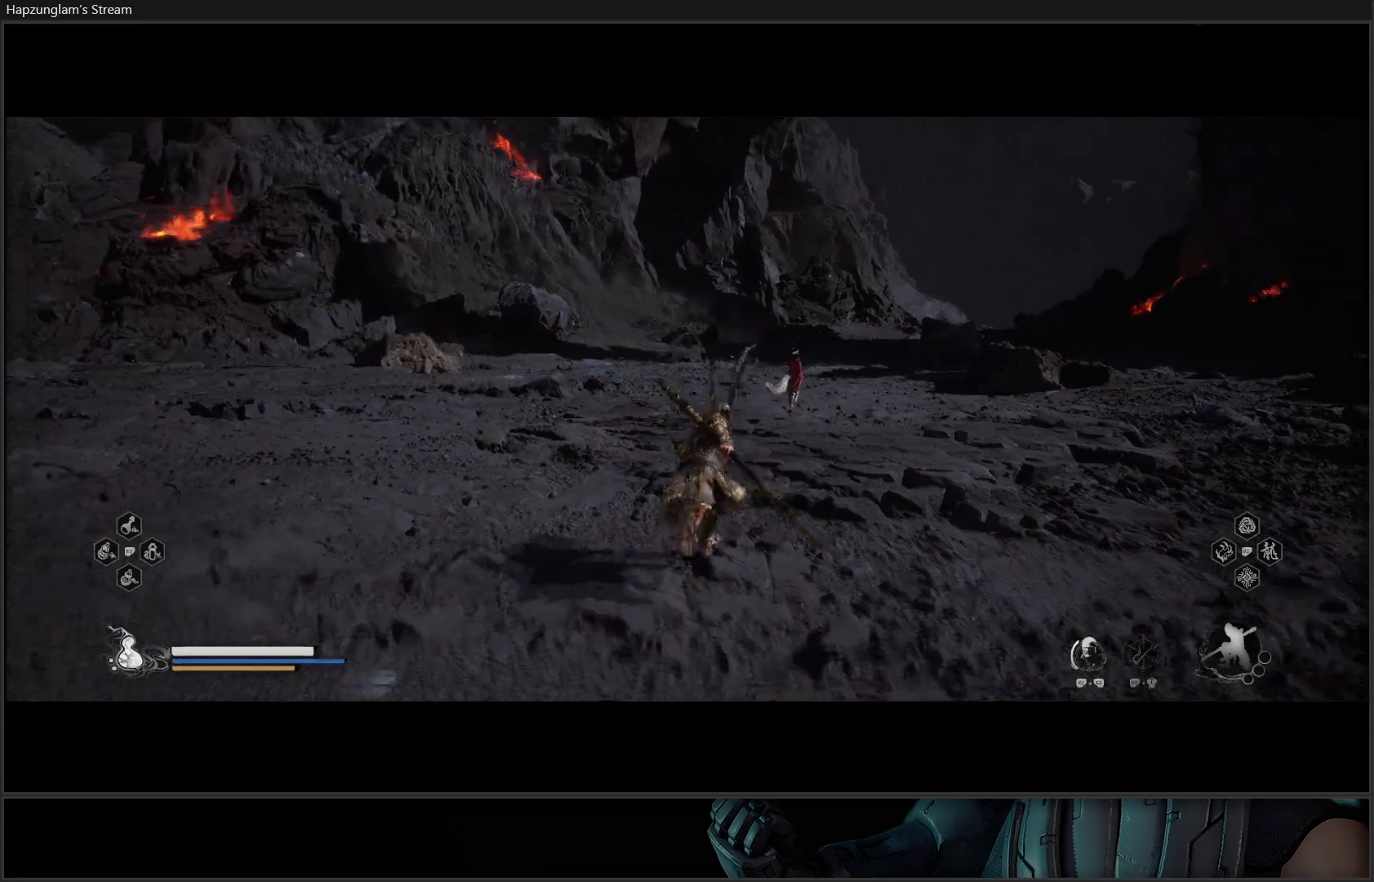
{"buttons": [], "left_stick": "up-right", "right_stick": "down-left", "events": [[450, "right_stick", "down-left"]]}
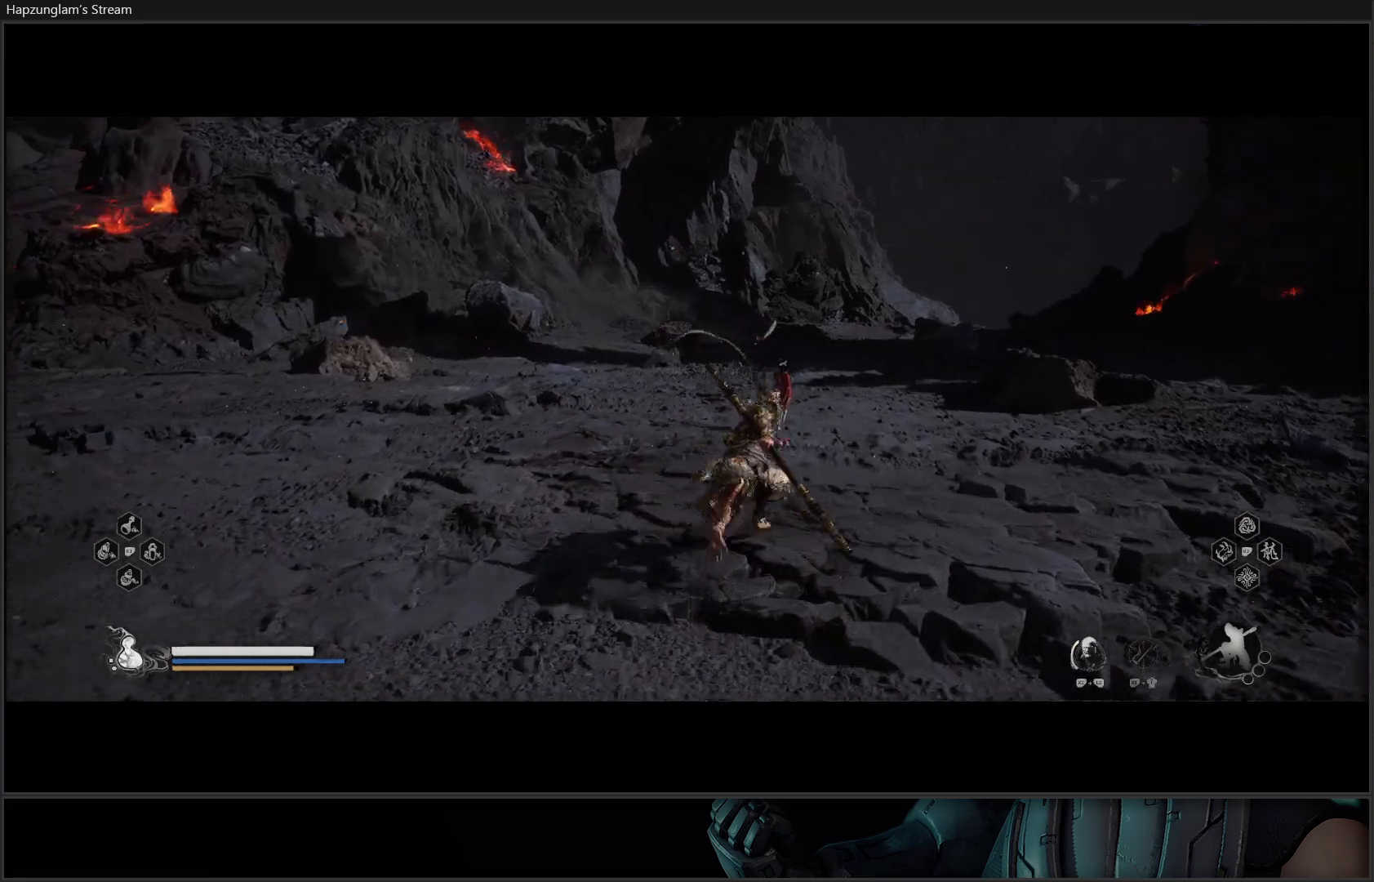
{"buttons": [], "left_stick": "up-right", "right_stick": "center", "events": [[501, "right_stick", "center"]]}
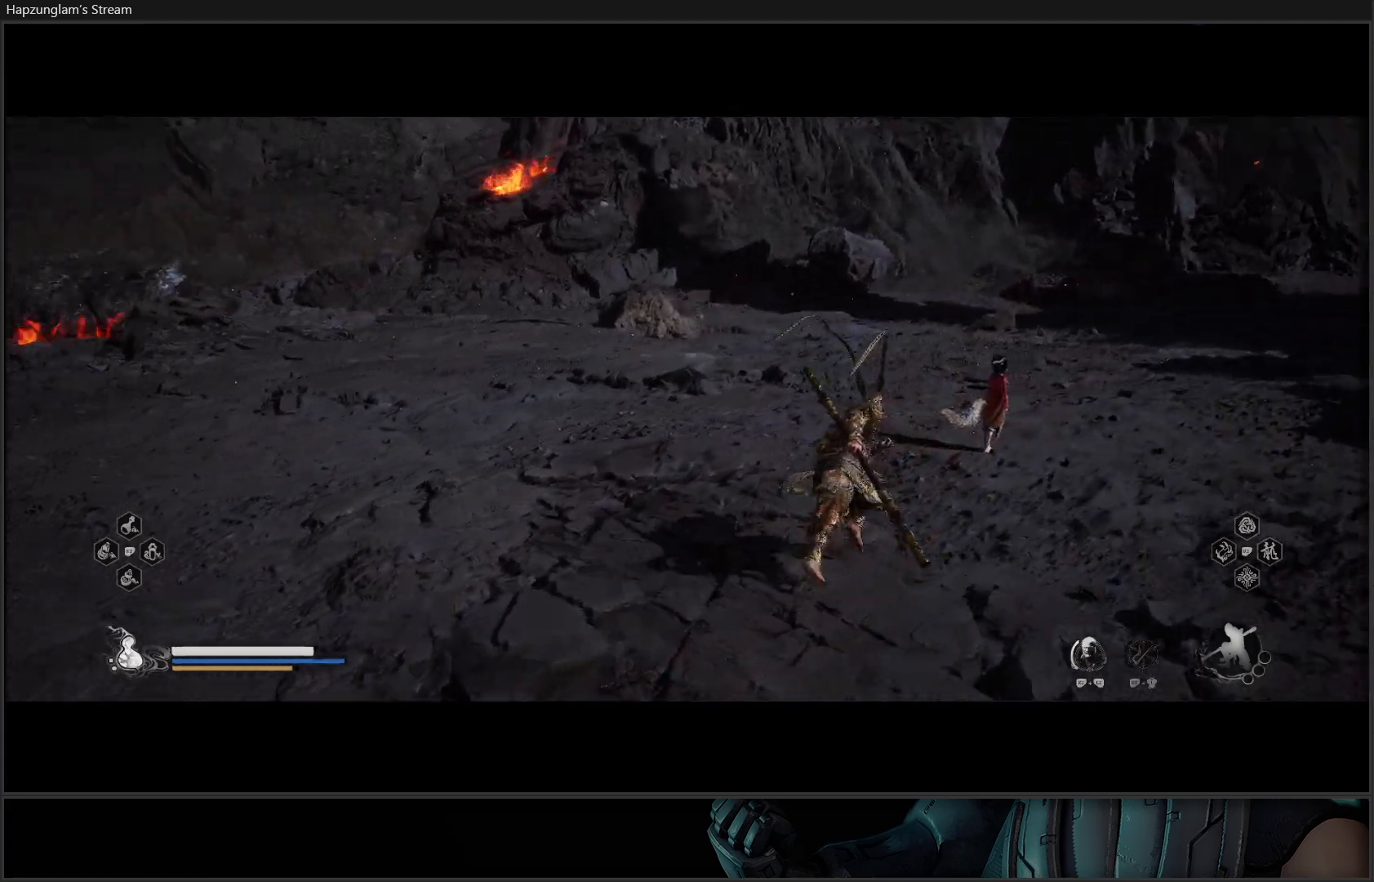
{"buttons": [], "left_stick": "center", "right_stick": "center", "events": [[283, "left_stick", "center"]]}
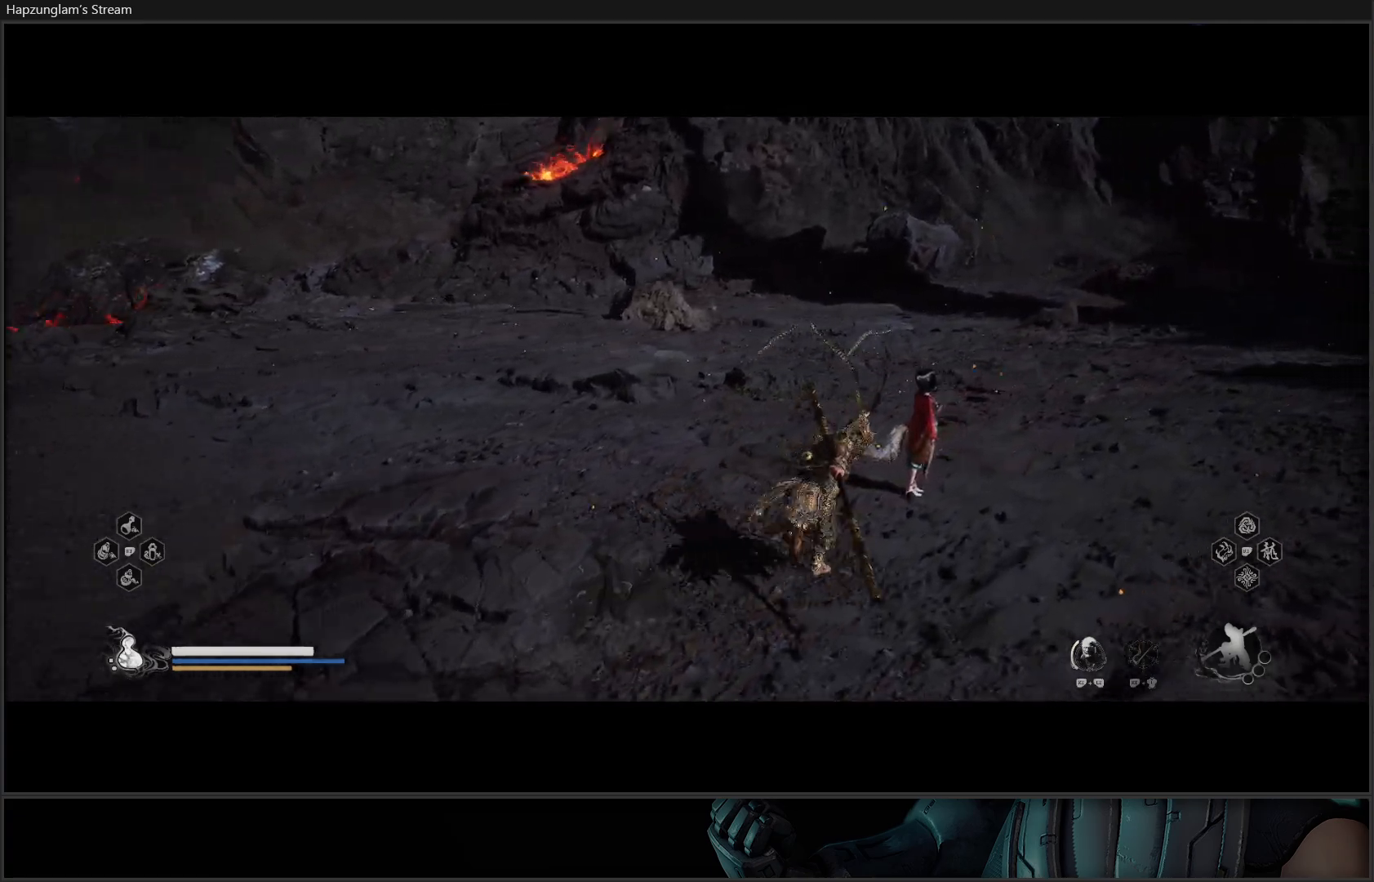
{"buttons": [], "left_stick": "center", "right_stick": "left", "events": [[200, "right_stick", "left"]]}
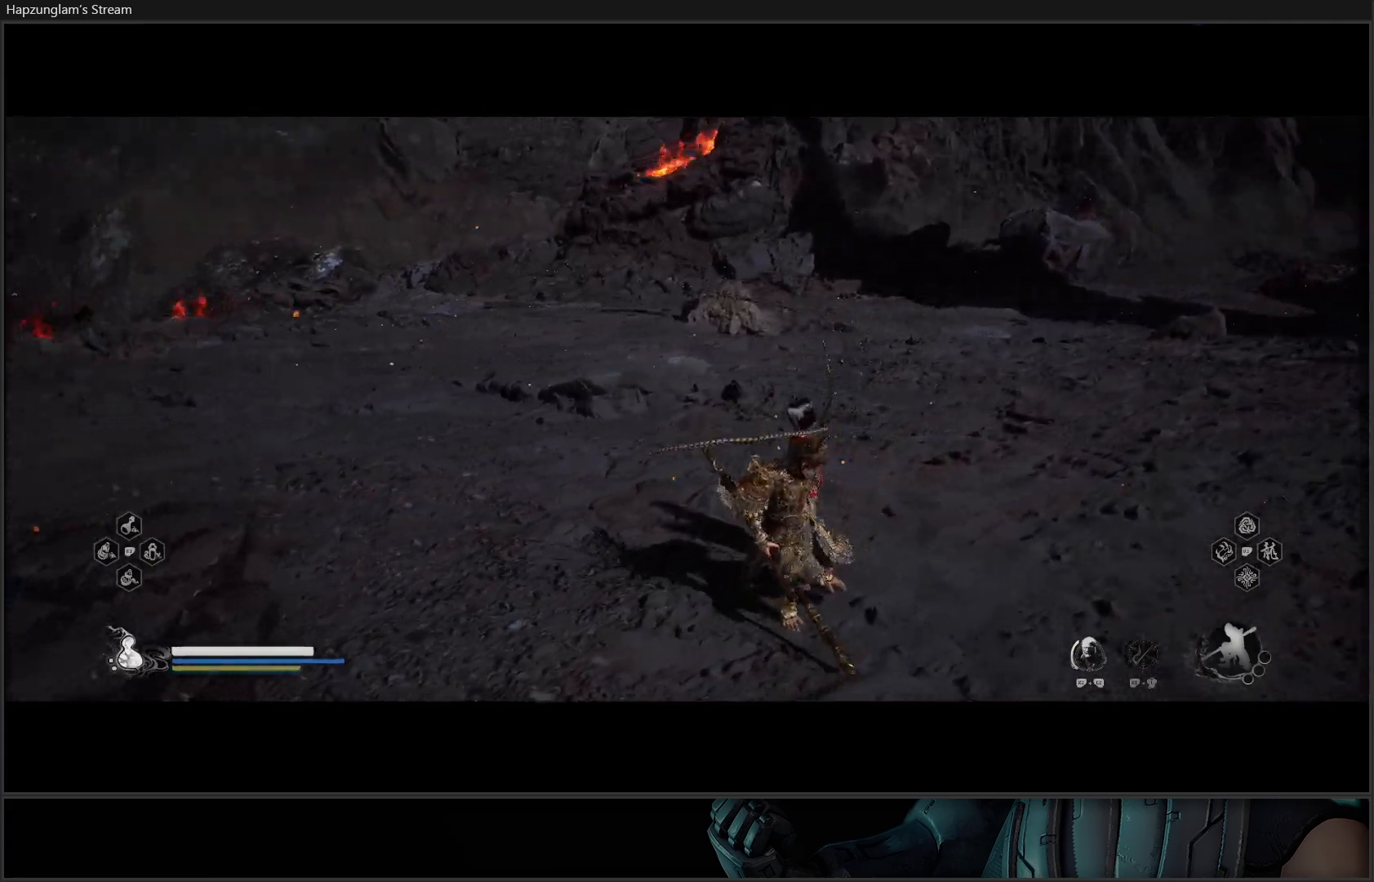
{"buttons": [], "left_stick": "center", "right_stick": "left", "events": []}
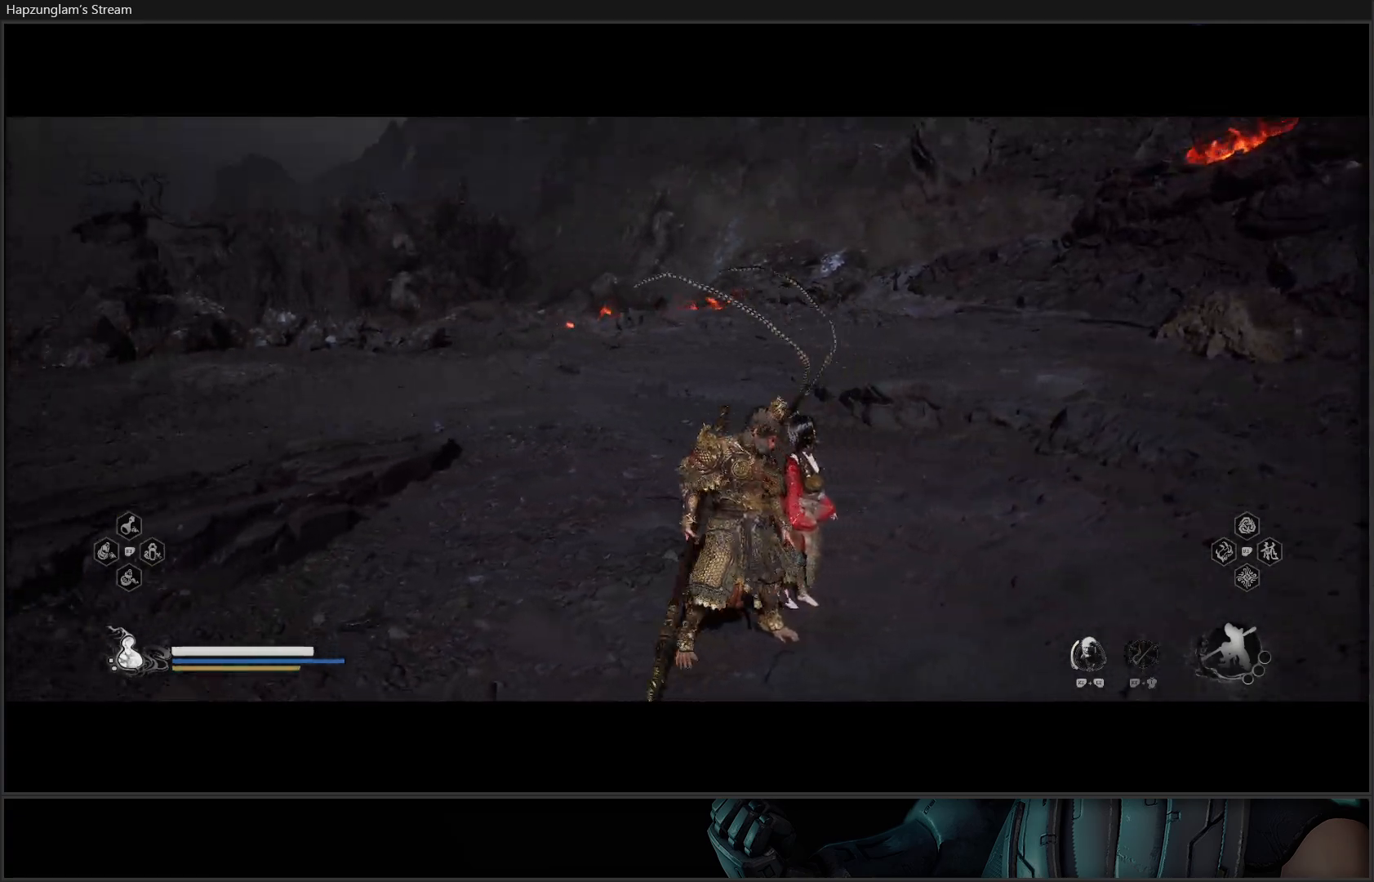
{"buttons": [], "left_stick": "center", "right_stick": "left", "events": []}
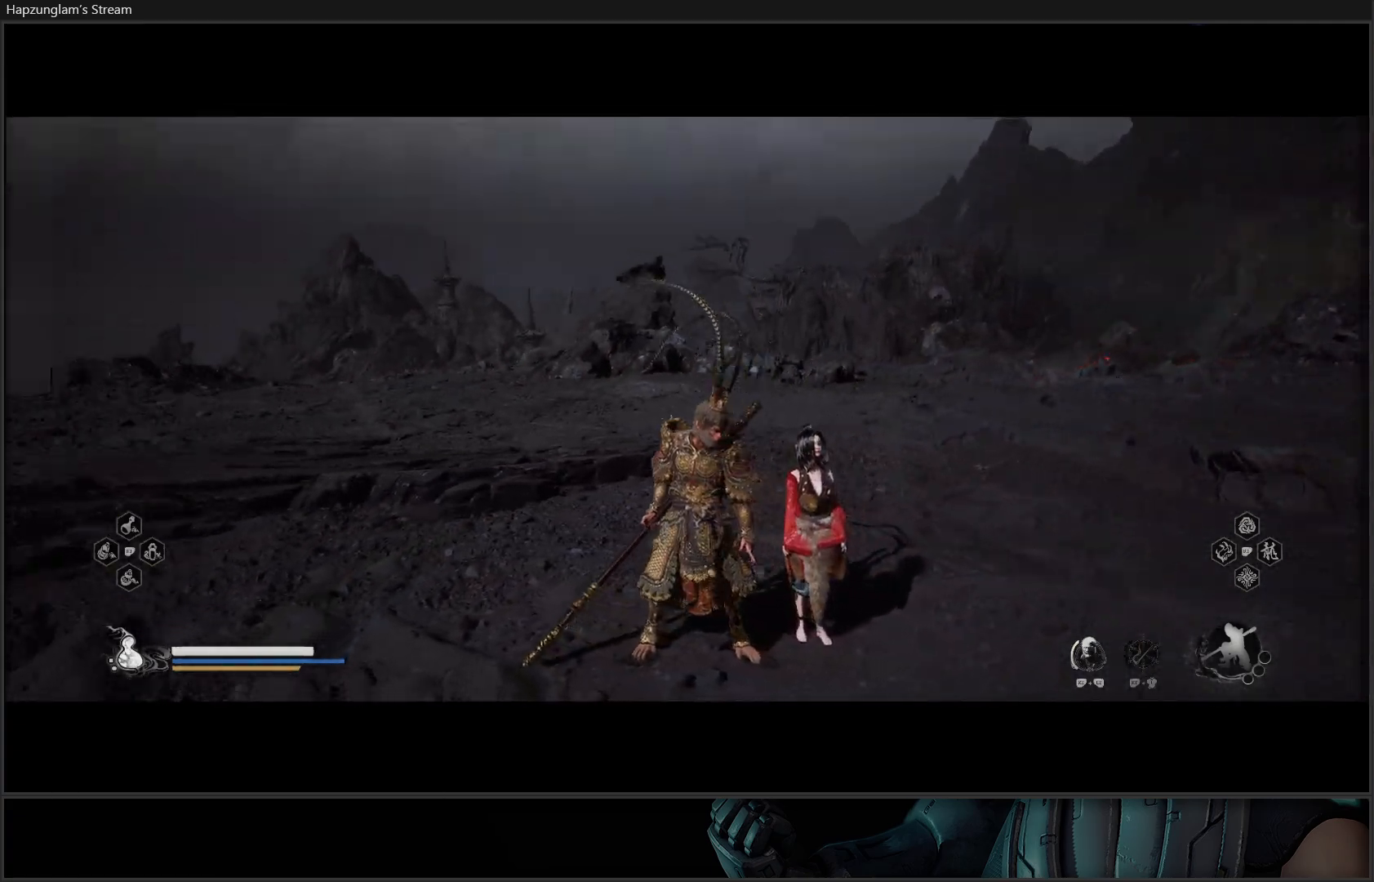
{"buttons": [], "left_stick": "down", "right_stick": "center", "events": [[250, "right_stick", "center"], [467, "left_stick", "down"]]}
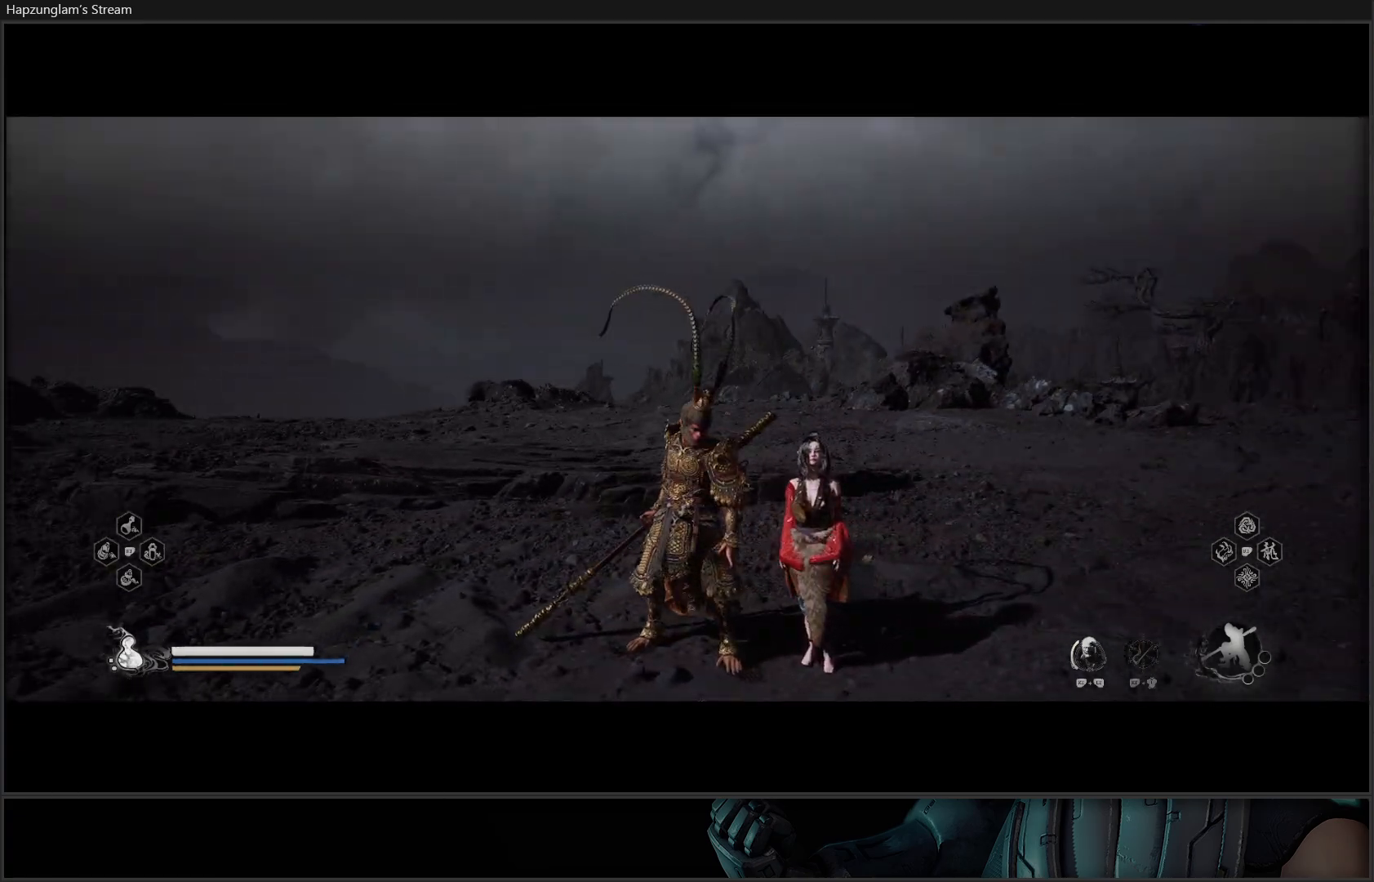
{"buttons": [], "left_stick": "right", "right_stick": "down-right", "events": [[317, "right_stick", "down-right"], [484, "left_stick", "right"]]}
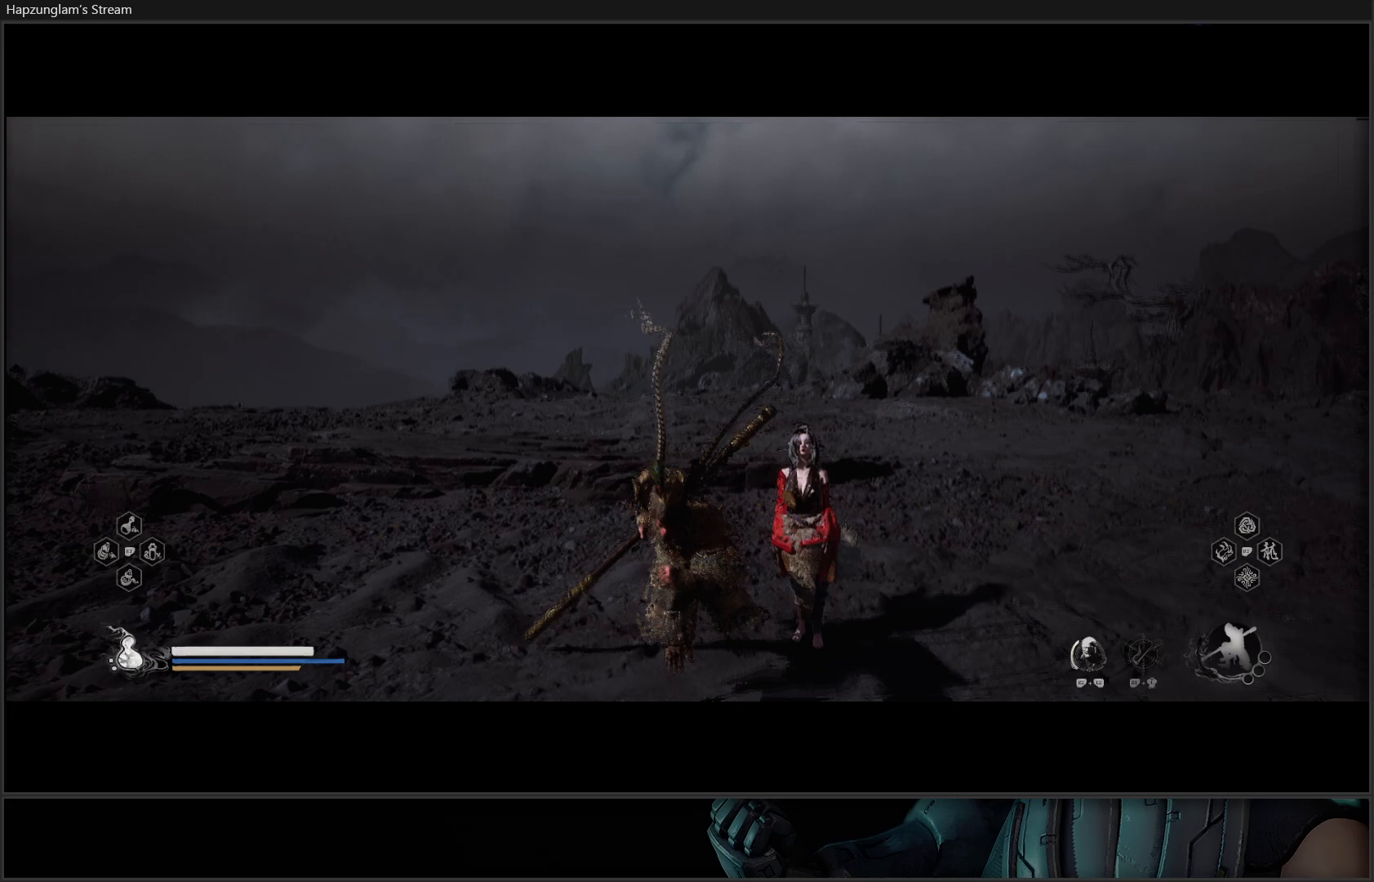
{"buttons": [], "left_stick": "center", "right_stick": "left", "events": [[83, "left_stick", "up"], [100, "right_stick", "center"], [317, "left_stick", "center"], [367, "right_stick", "left"]]}
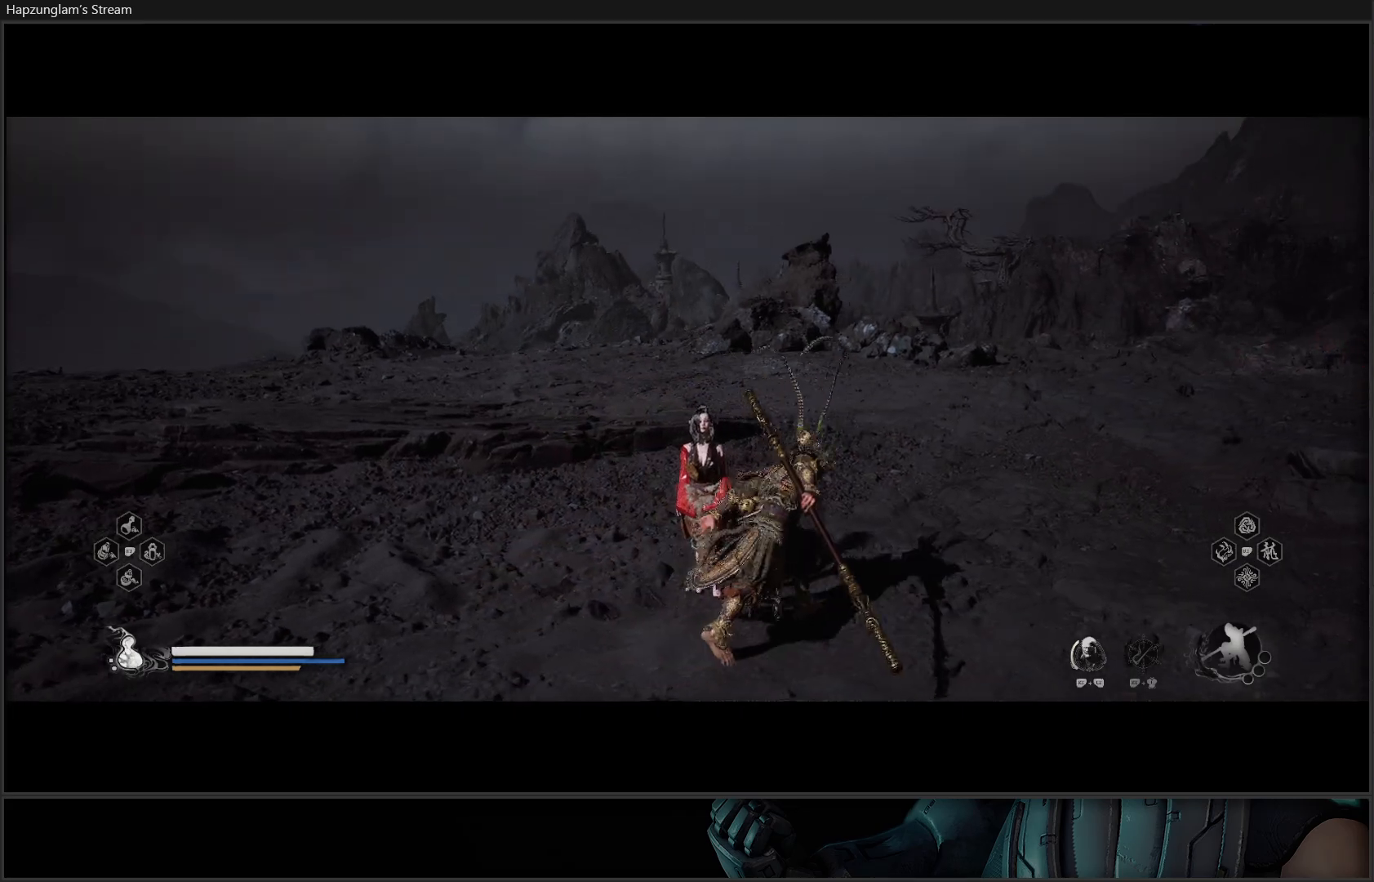
{"buttons": [], "left_stick": "up-left", "right_stick": "center", "events": [[134, "right_stick", "center"], [151, "left_stick", "up-left"]]}
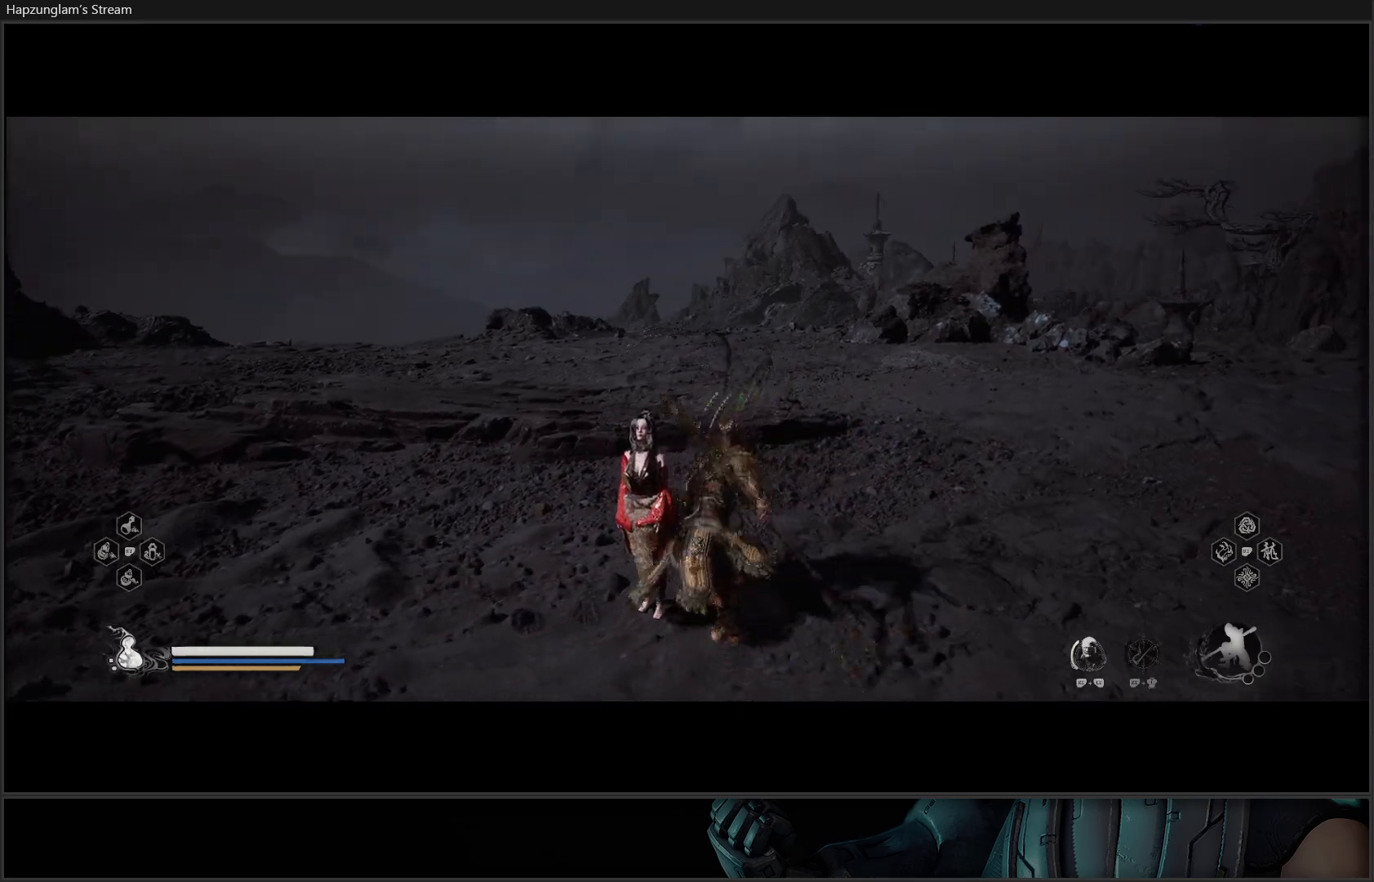
{"buttons": [], "left_stick": "down-right", "right_stick": "center", "events": [[117, "left_stick", "center"], [467, "left_stick", "down-right"]]}